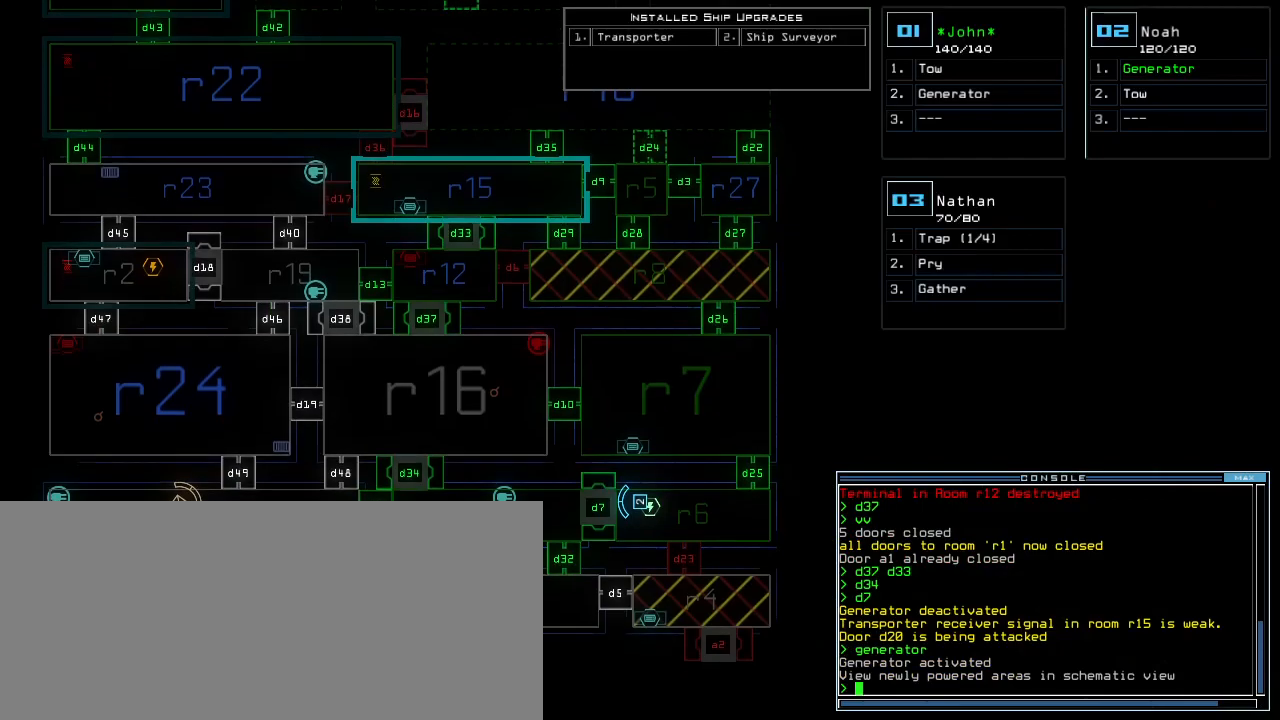
Gameplay with keyboard; each line is a JSON object with the keys held at the frame after it. "events" lists presses ("down") and releases ("up") of ".", "0", "1", "2", "3", "4", "5", "6", "7", "8", "9", "a", "b", "backspace", "c", "caps_lock", "comma", "ctrl_l", "ctrl_r", "d", "down", "e", "equals", "escape", "f", "g", "h", "i", "j", "k", "l", "left", "m", "minus", "n", "o", "p", "q", "quote", "r", "return", "right", "s", "shift_l", "shift_r", "space", "t", "tab", "tilde", "u", "up", "v", "w", "x", "y" and "z" between this image and that frame as [ms after this image, input, new state], when the widget could be followed in between. No other keys are recorded. Mouse input is not recorded. Not read: semicolon.
{"keys": [], "events": []}
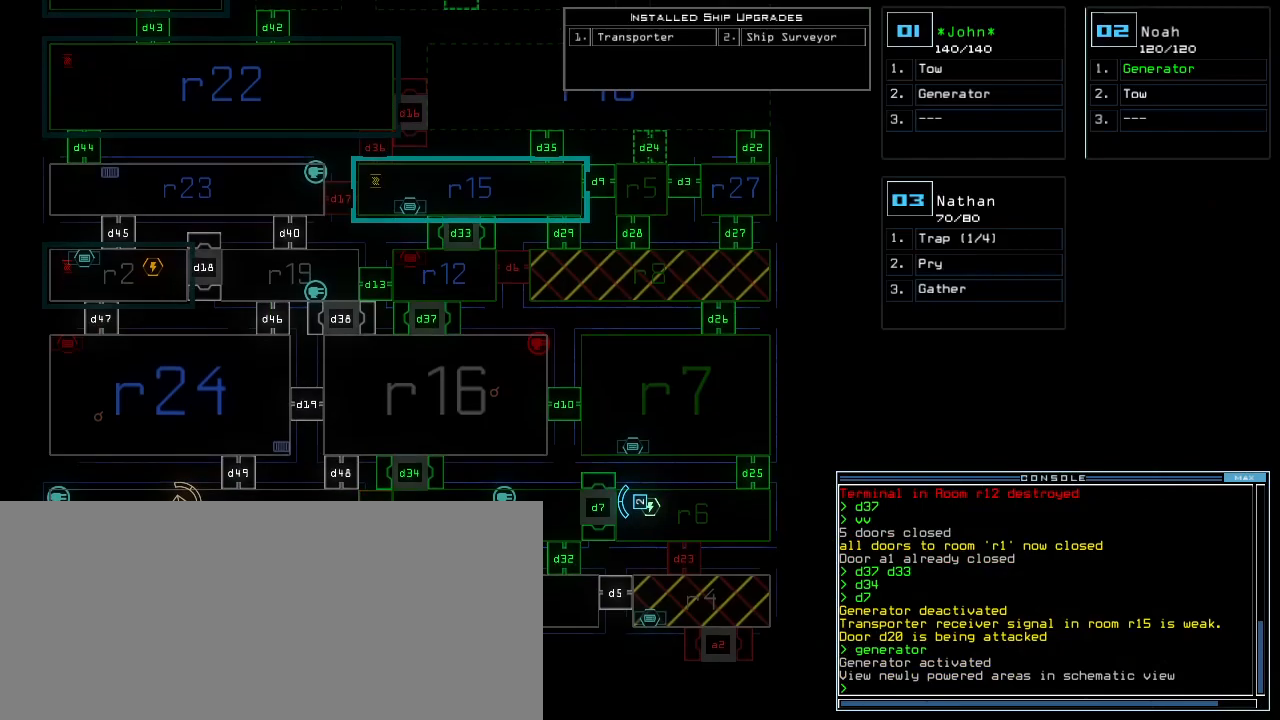
{"keys": [], "events": []}
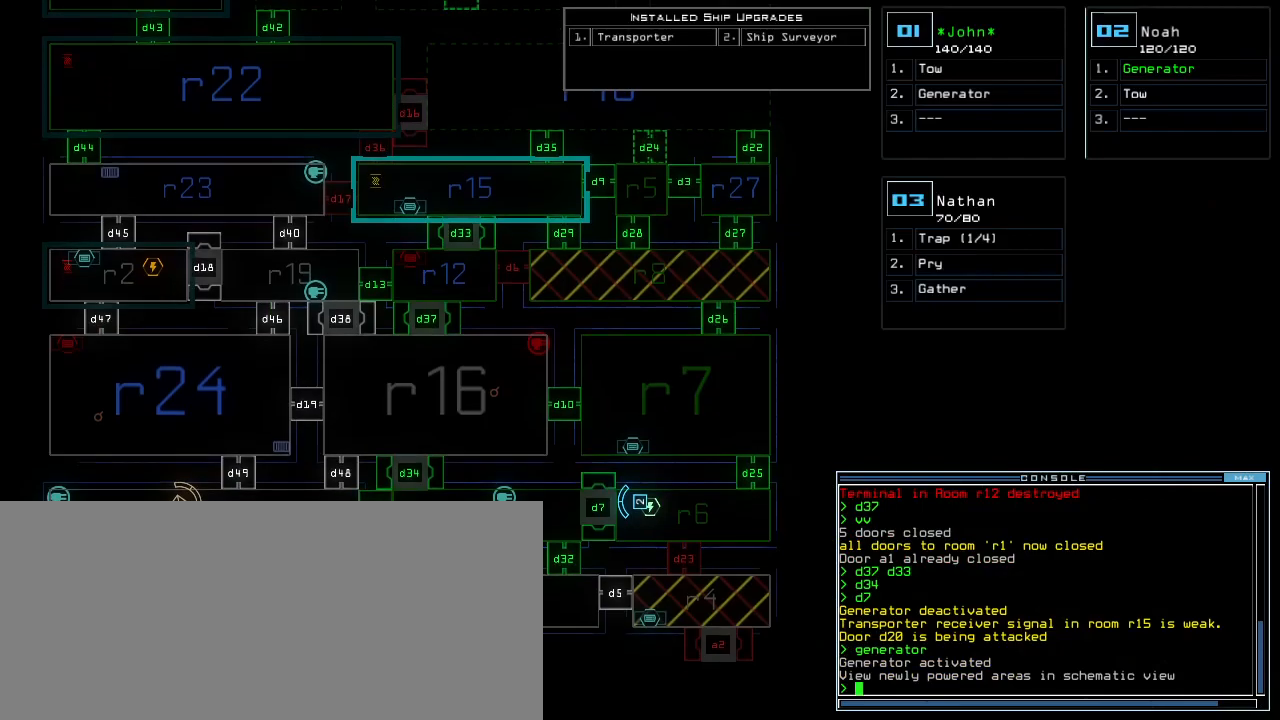
{"keys": [], "events": []}
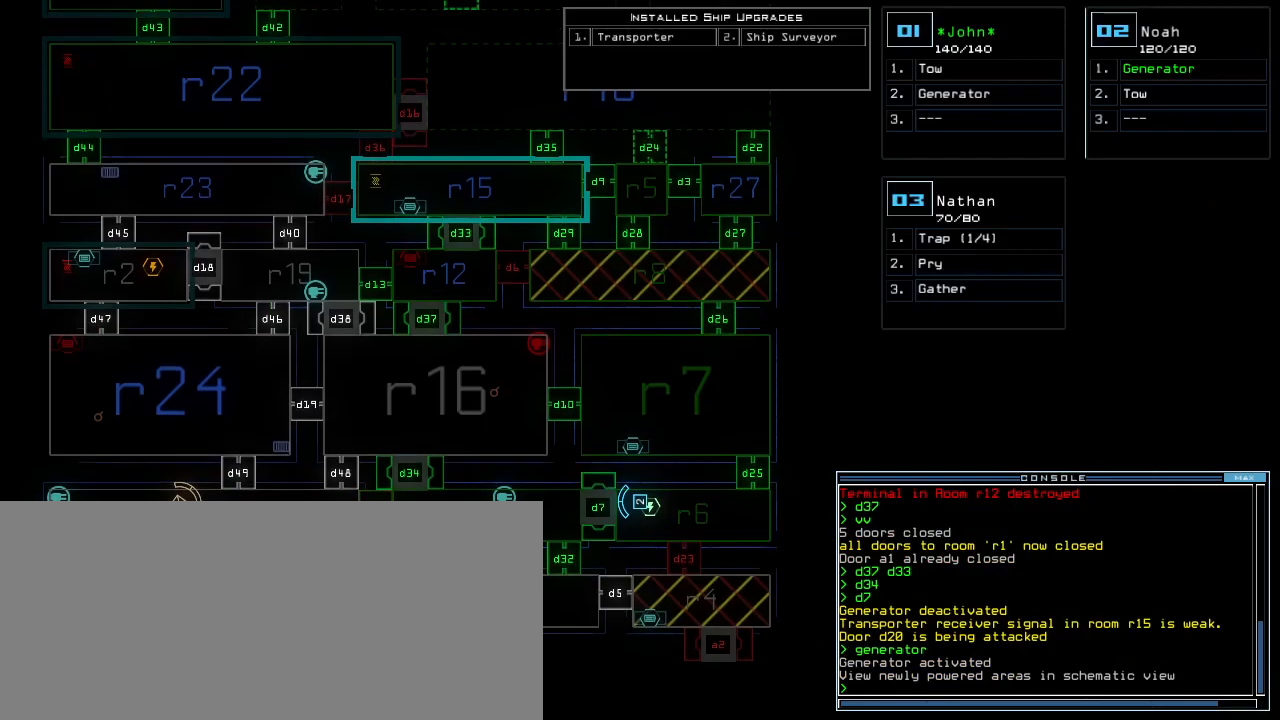
{"keys": [], "events": []}
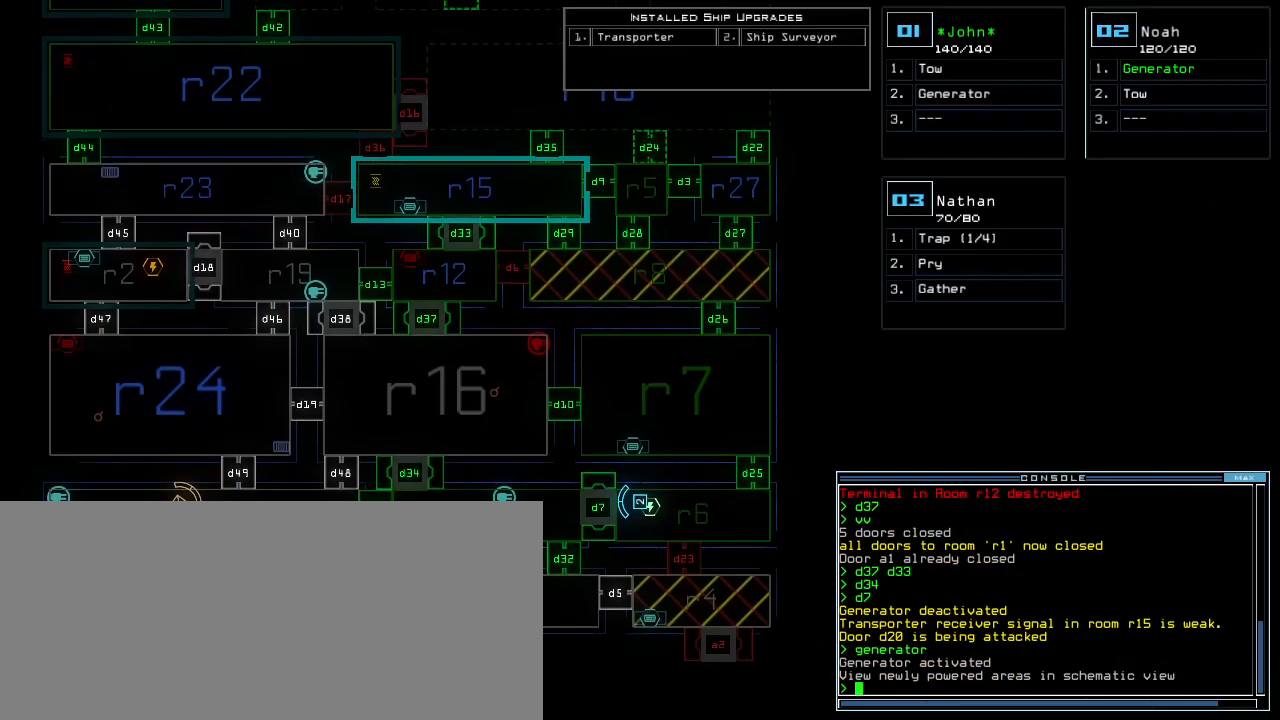
{"keys": [], "events": []}
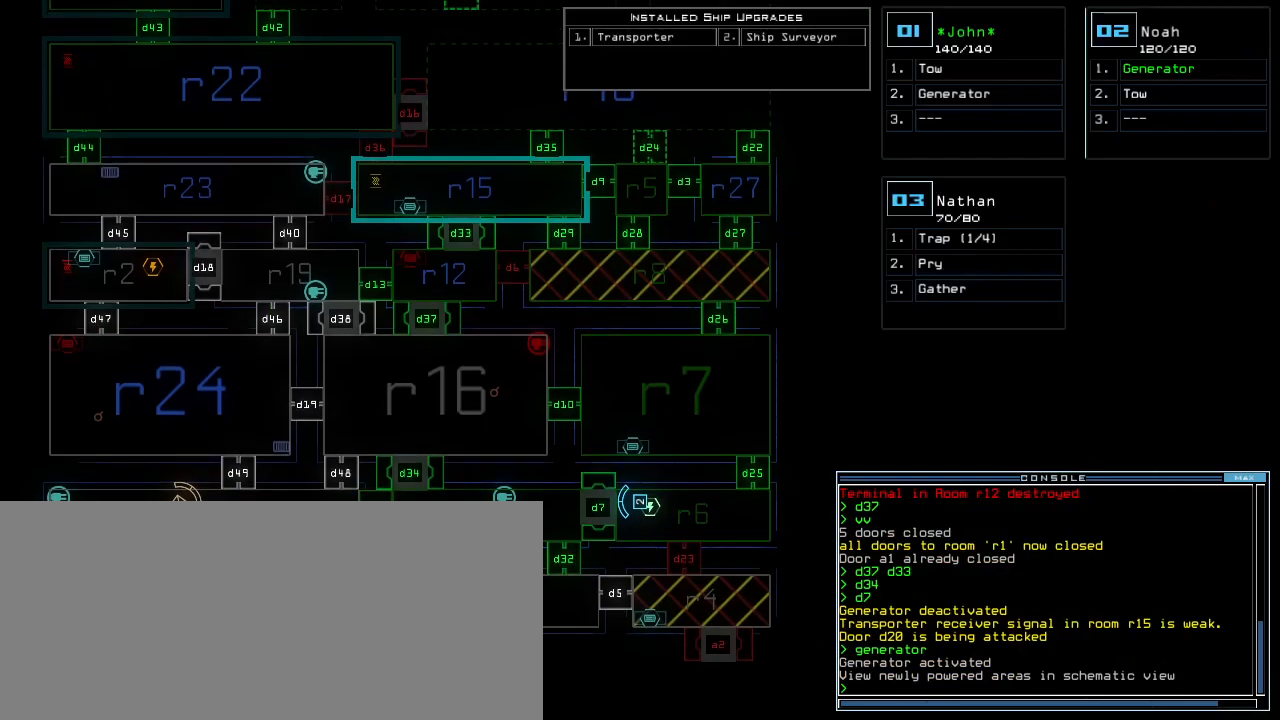
{"keys": [], "events": []}
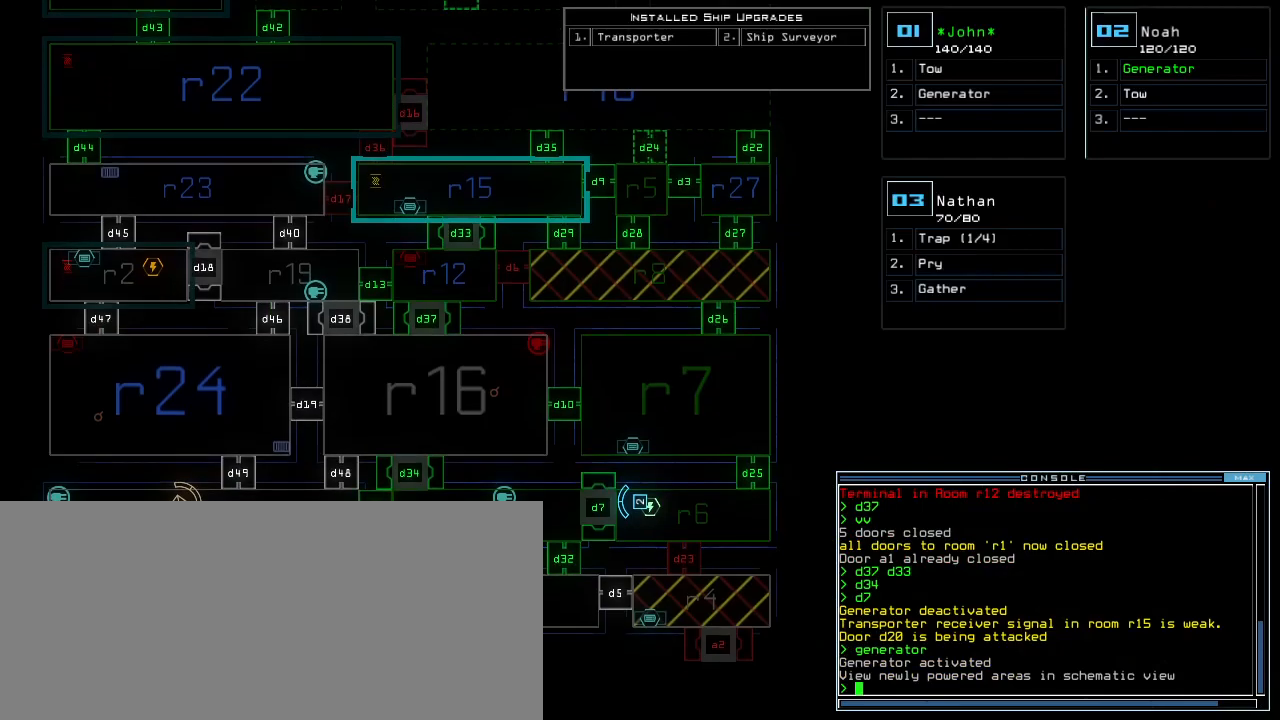
{"keys": ["up"], "events": [[40, "2", "down"], [60, "up", "down"], [80, "2", "up"]]}
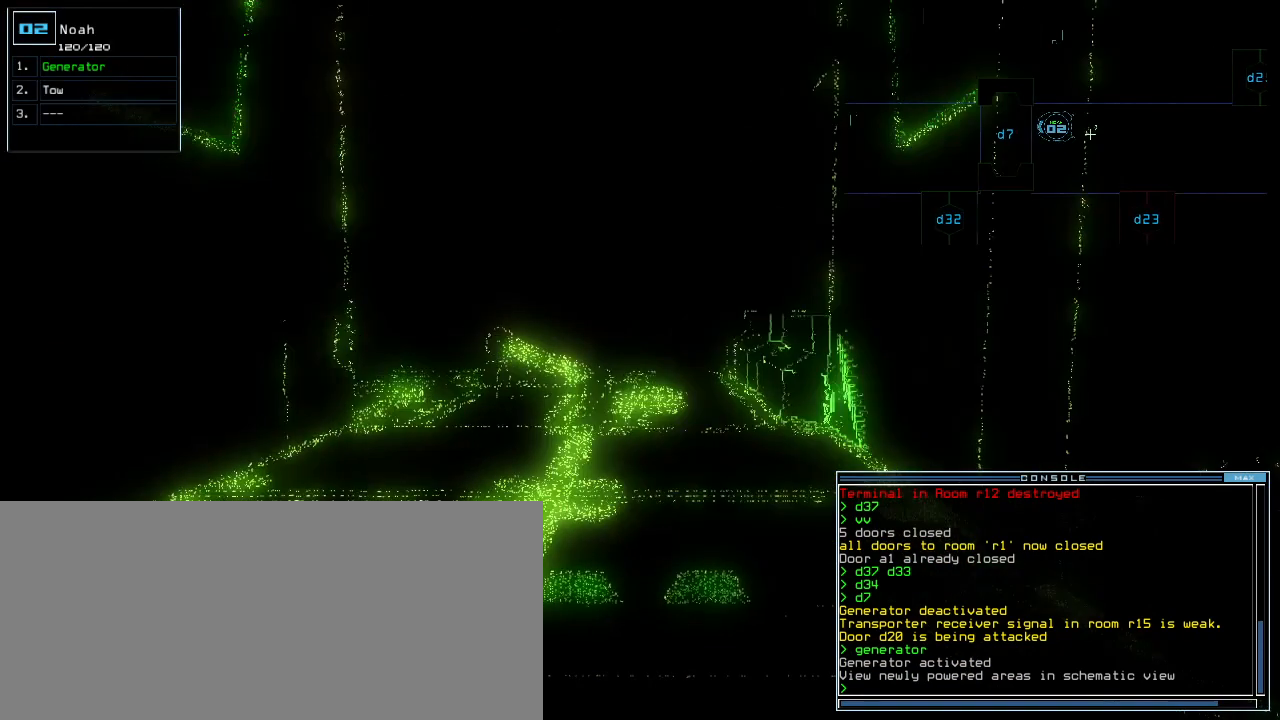
{"keys": ["up"], "events": [[300, "right", "down"], [340, "right", "up"]]}
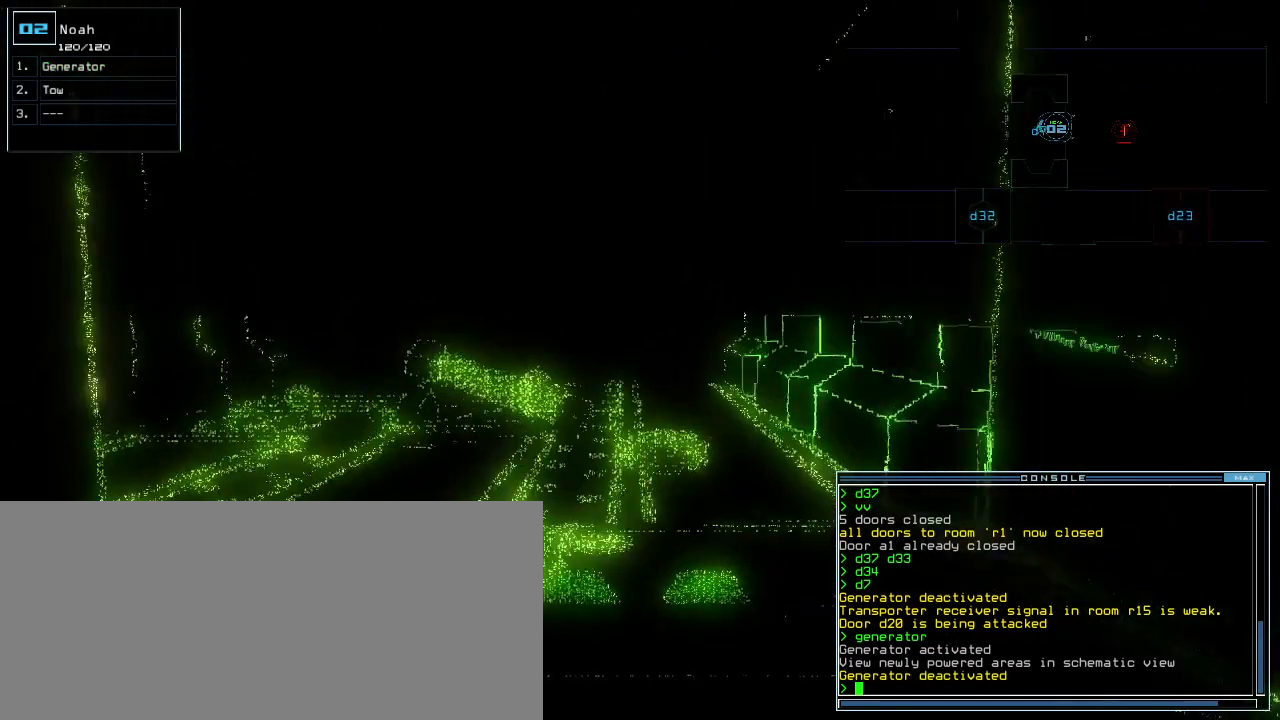
{"keys": ["up"], "events": [[420, "right", "down"], [460, "right", "up"]]}
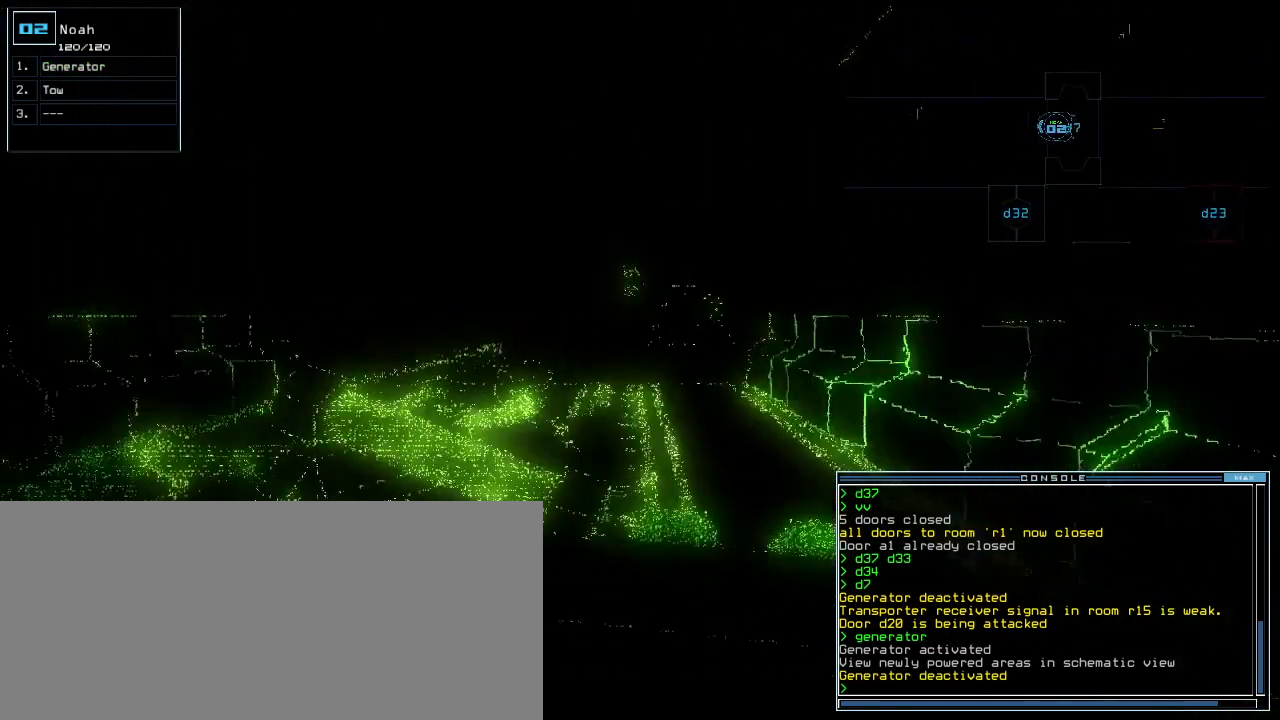
{"keys": ["up"], "events": []}
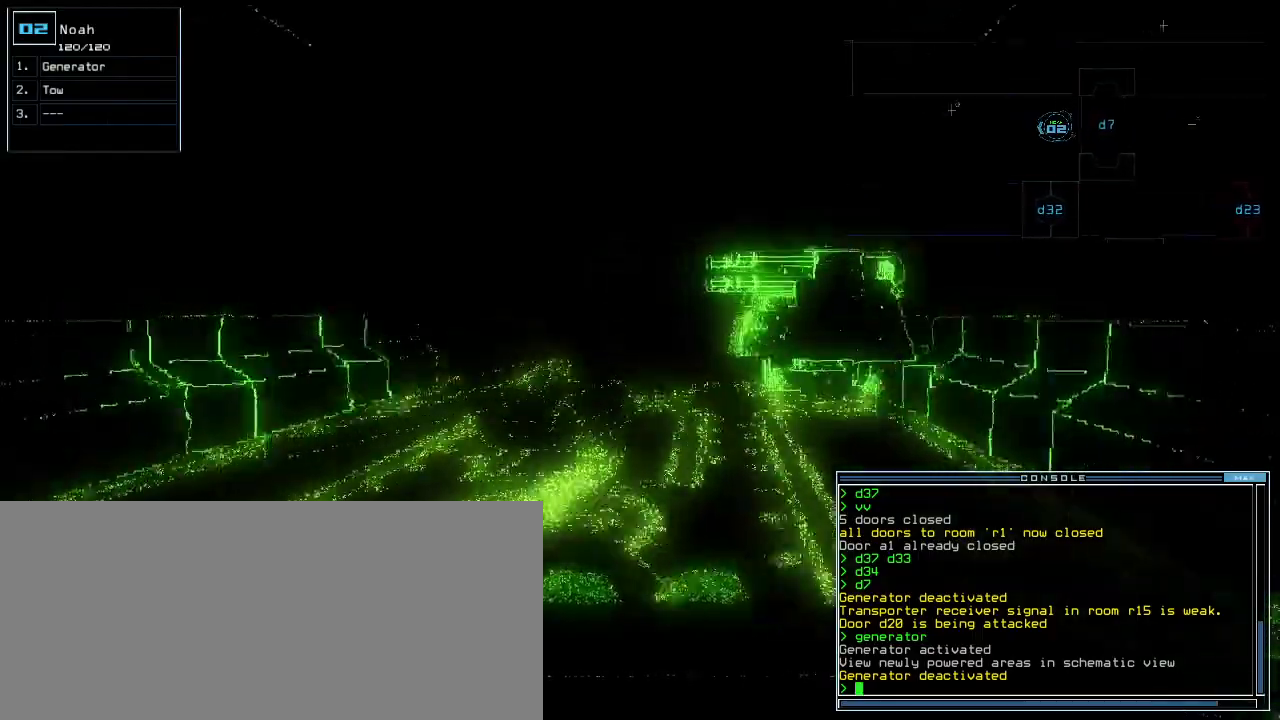
{"keys": ["up"], "events": [[140, "right", "down"], [160, "right", "up"]]}
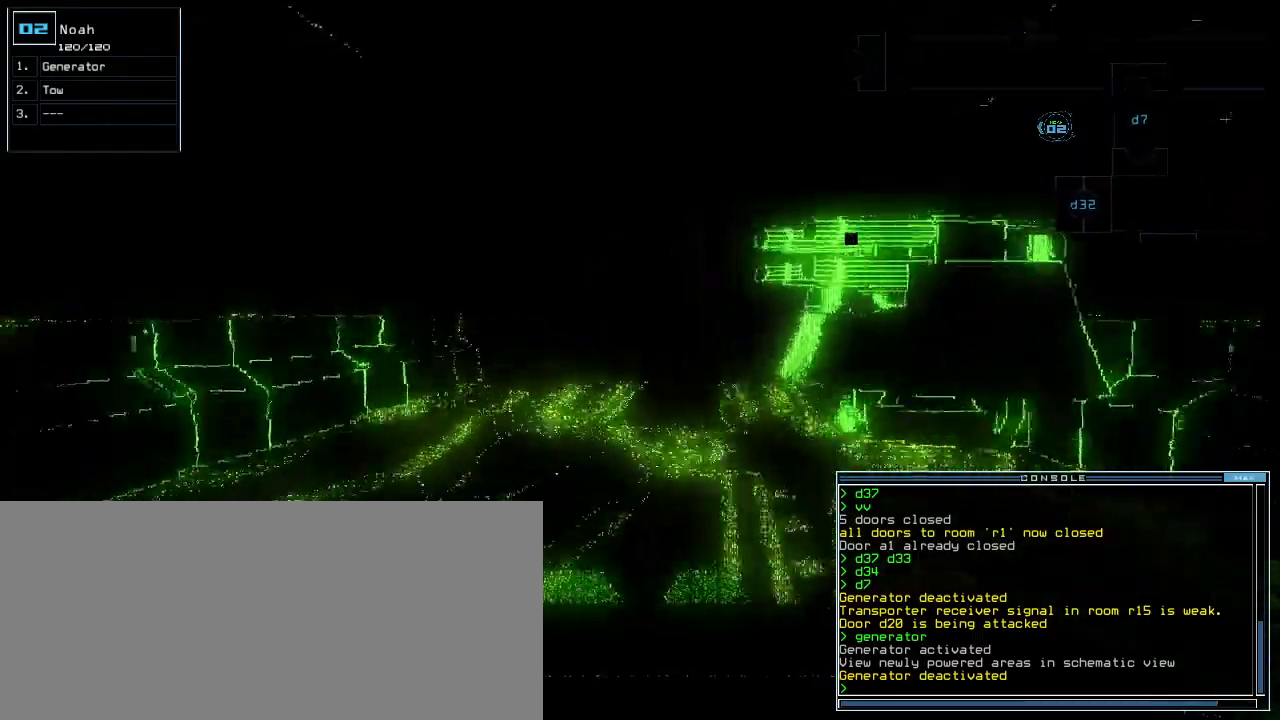
{"keys": ["up"], "events": [[60, "right", "down"], [120, "right", "up"]]}
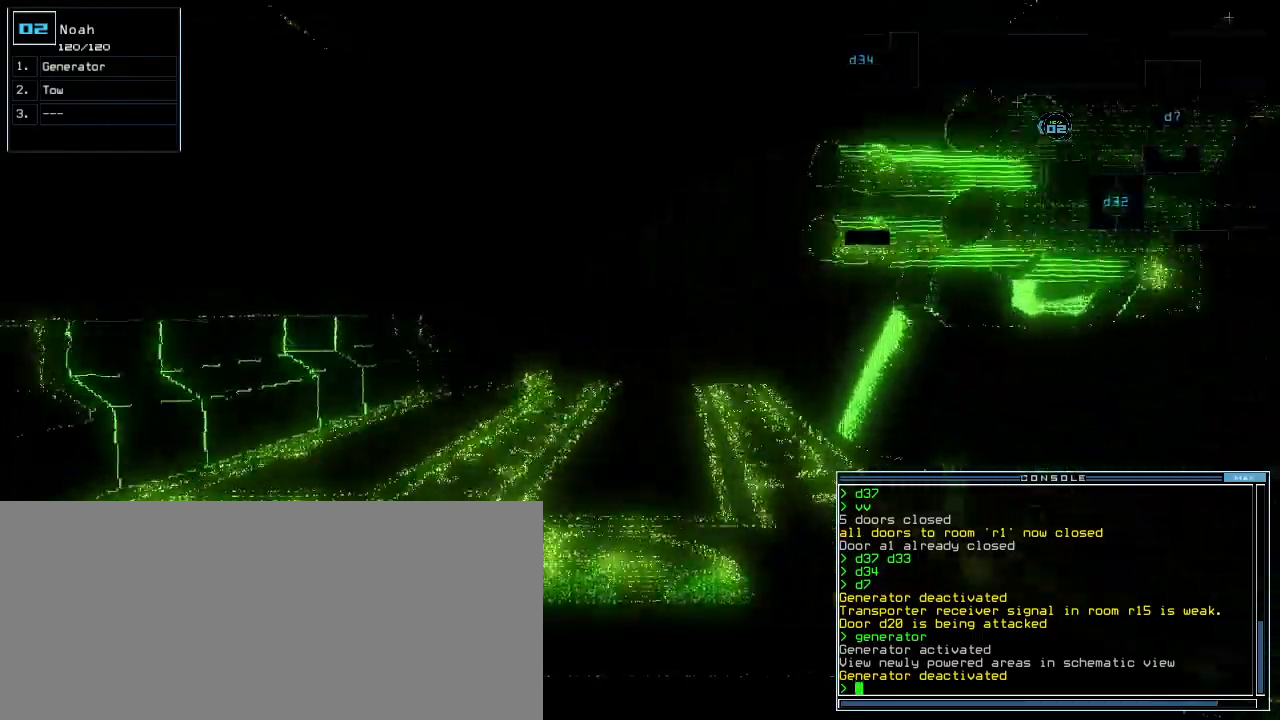
{"keys": ["up"], "events": [[20, "tab", "down"], [100, "tab", "up"], [140, "right", "down"], [200, "right", "up"], [440, "right", "down"], [500, "right", "up"]]}
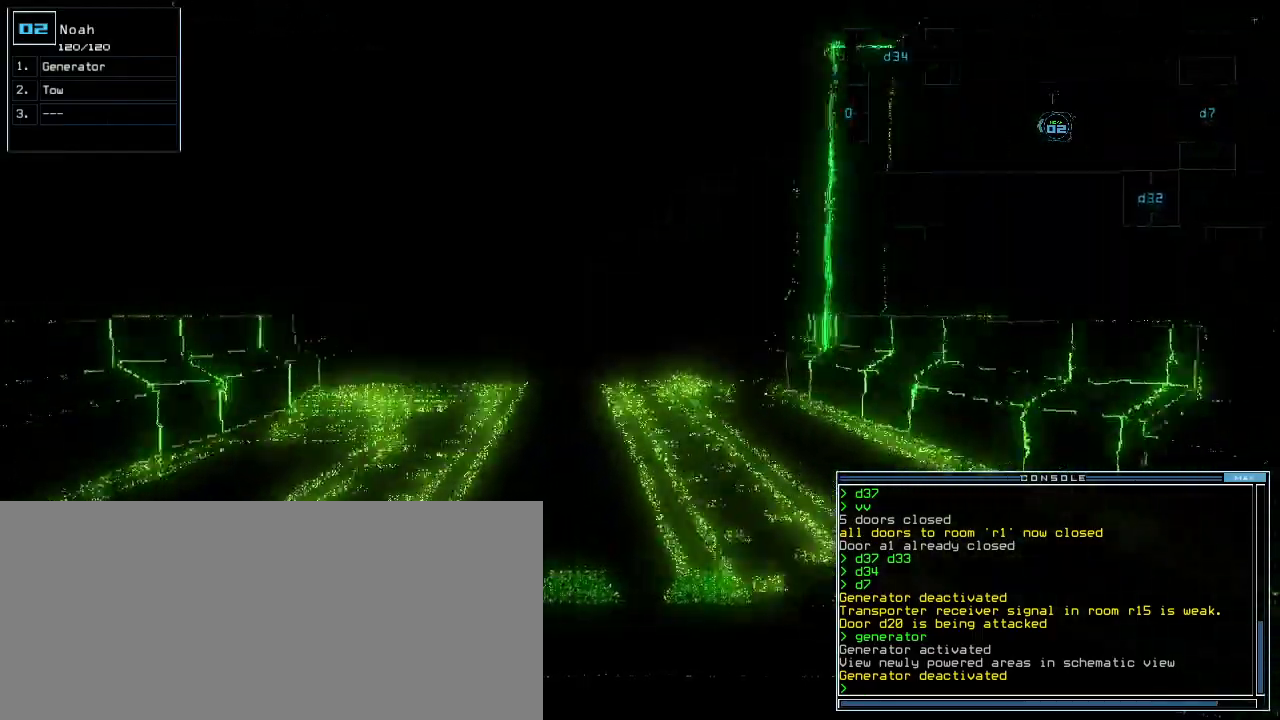
{"keys": ["up"], "events": [[200, "right", "down"], [300, "right", "up"]]}
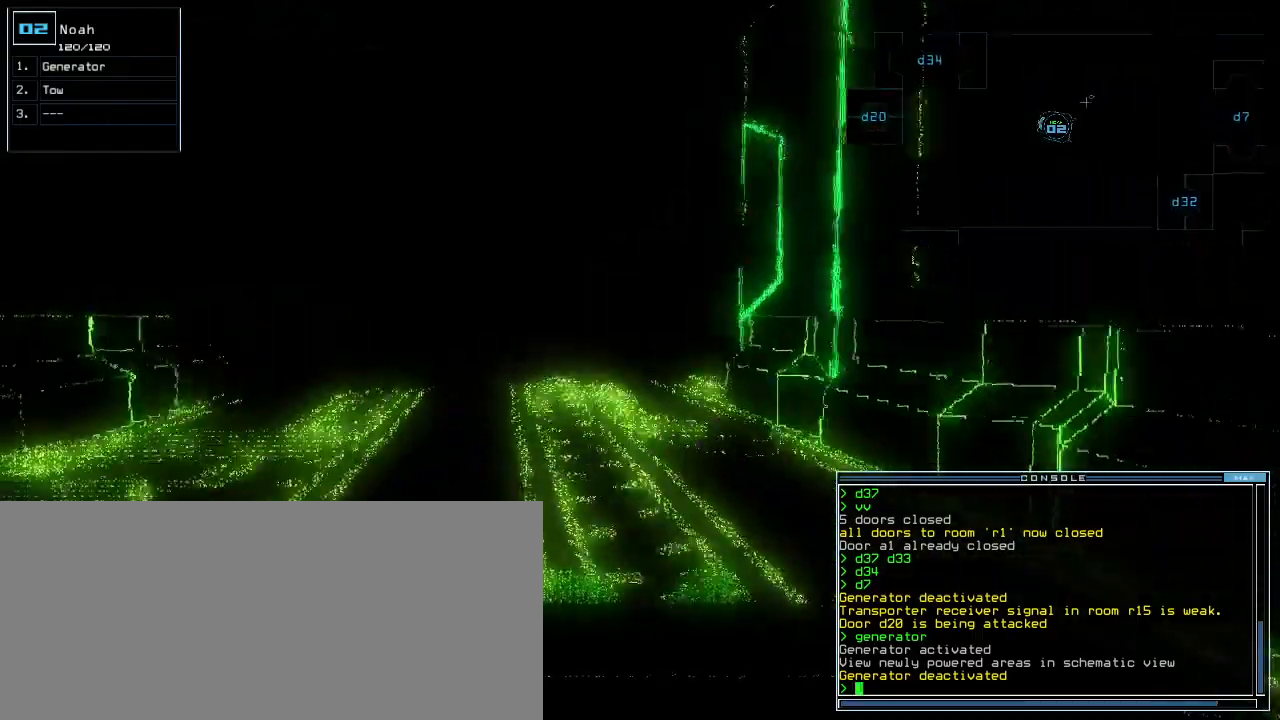
{"keys": ["up"], "events": [[80, "right", "down"], [100, "ctrl_l", "down"], [120, "right", "up"], [240, "ctrl_l", "up"]]}
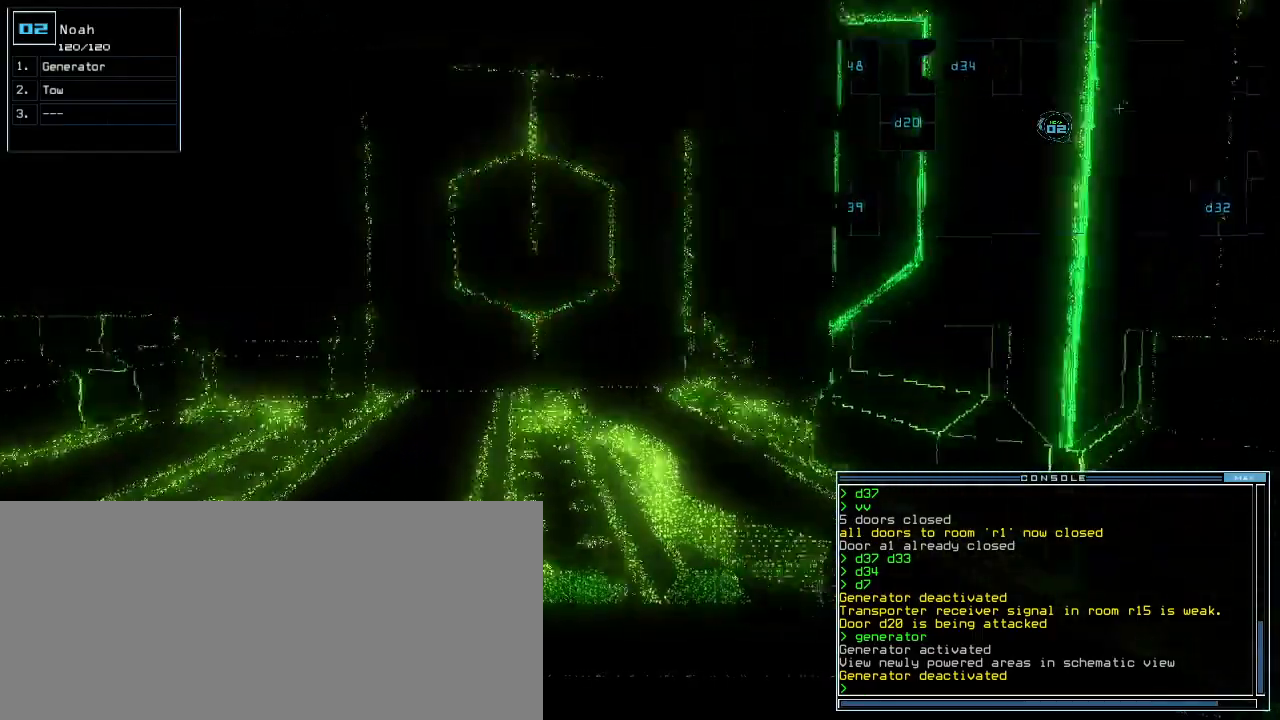
{"keys": ["up"], "events": [[120, "right", "down"], [180, "right", "up"]]}
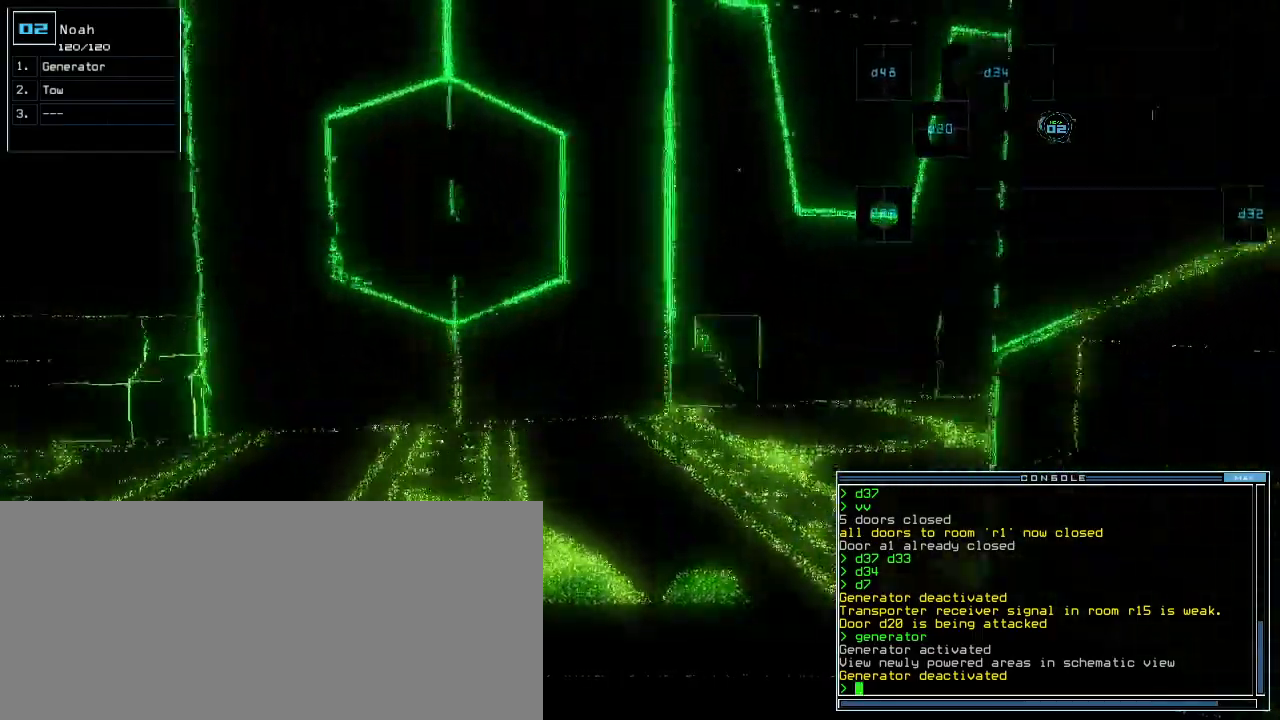
{"keys": ["up"], "events": [[300, "right", "down"], [440, "right", "up"]]}
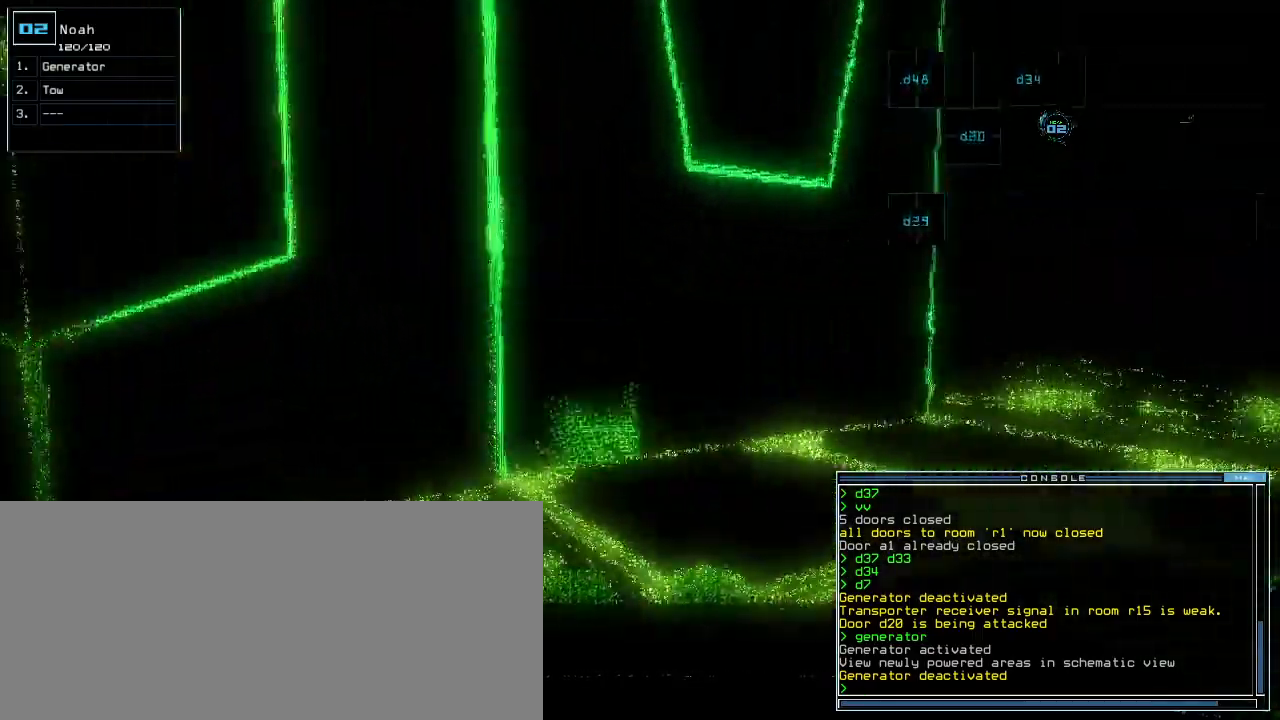
{"keys": ["ctrl_l", "up"], "events": [[160, "right", "down"], [400, "ctrl_l", "down"], [480, "right", "up"]]}
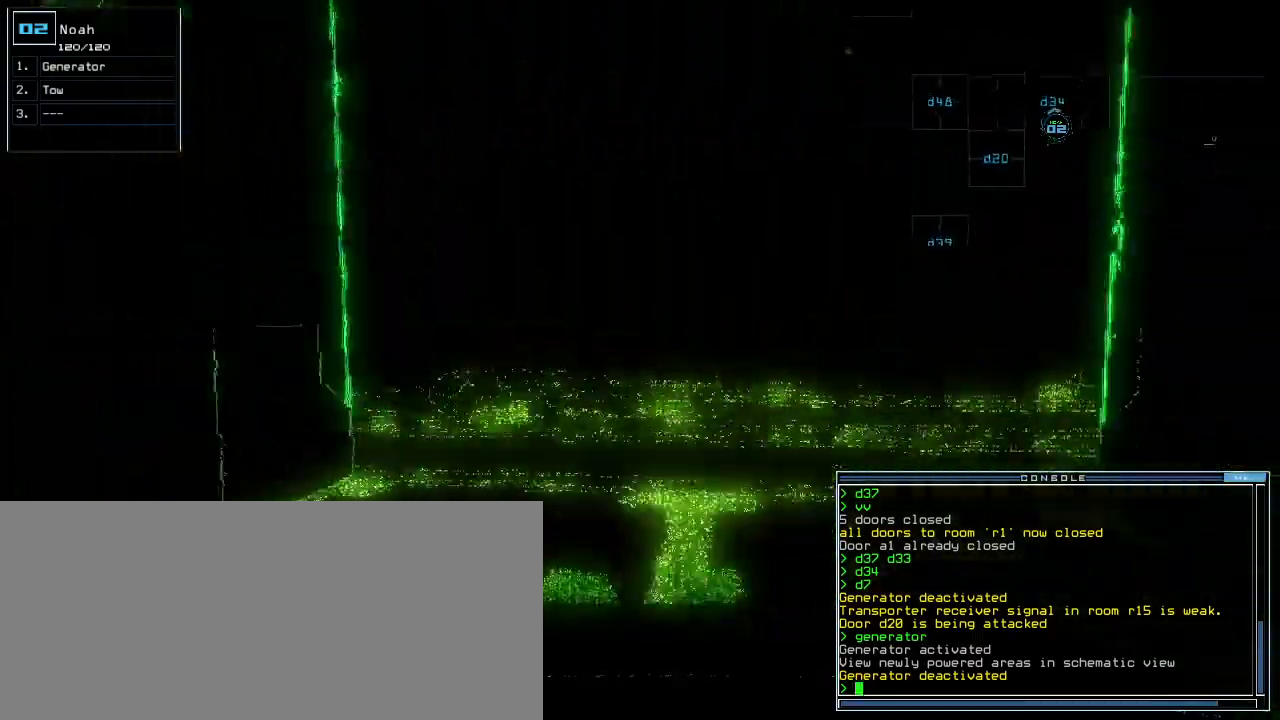
{"keys": ["up"], "events": [[40, "ctrl_l", "up"], [160, "right", "down"], [220, "right", "up"]]}
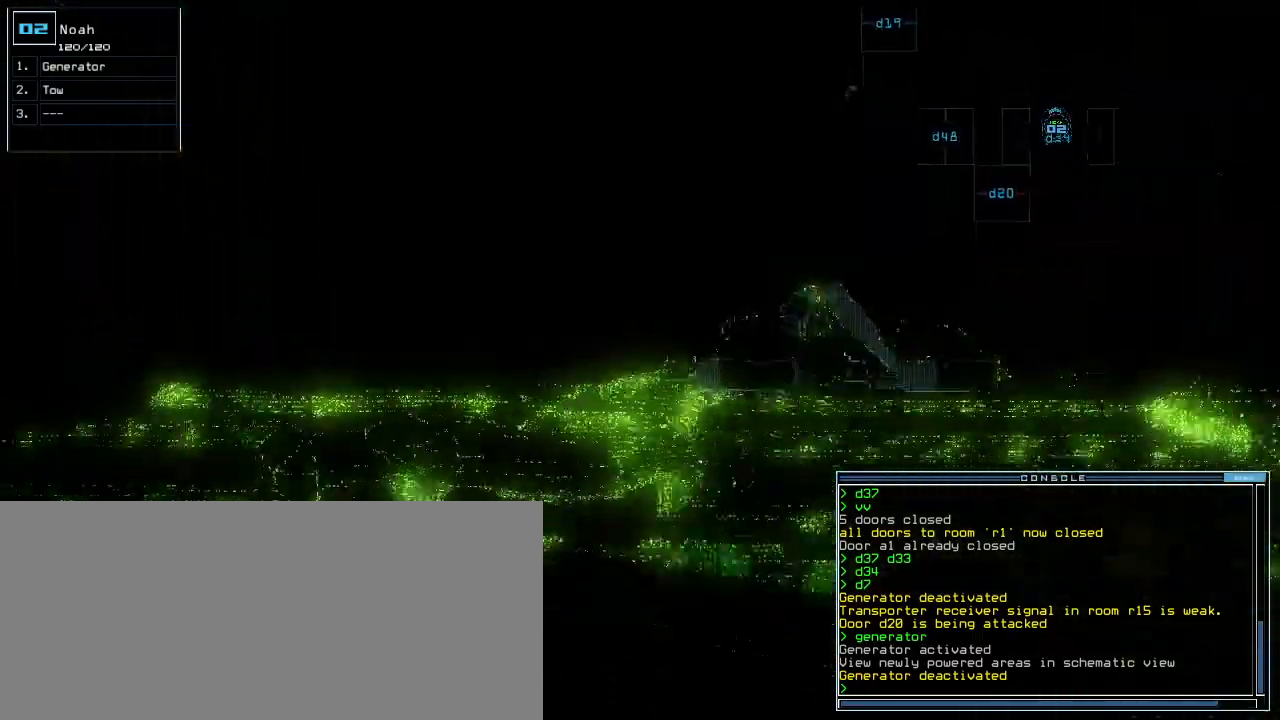
{"keys": ["up"], "events": []}
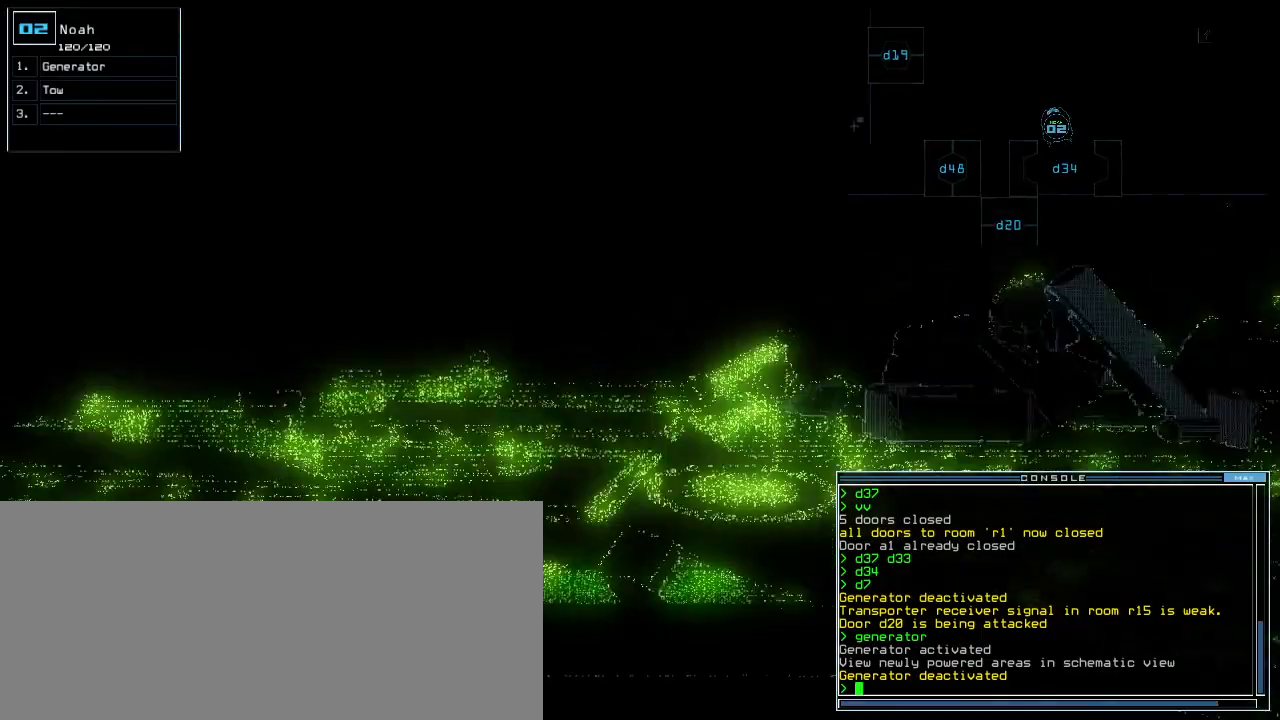
{"keys": ["d", "up"], "events": [[480, "d", "down"]]}
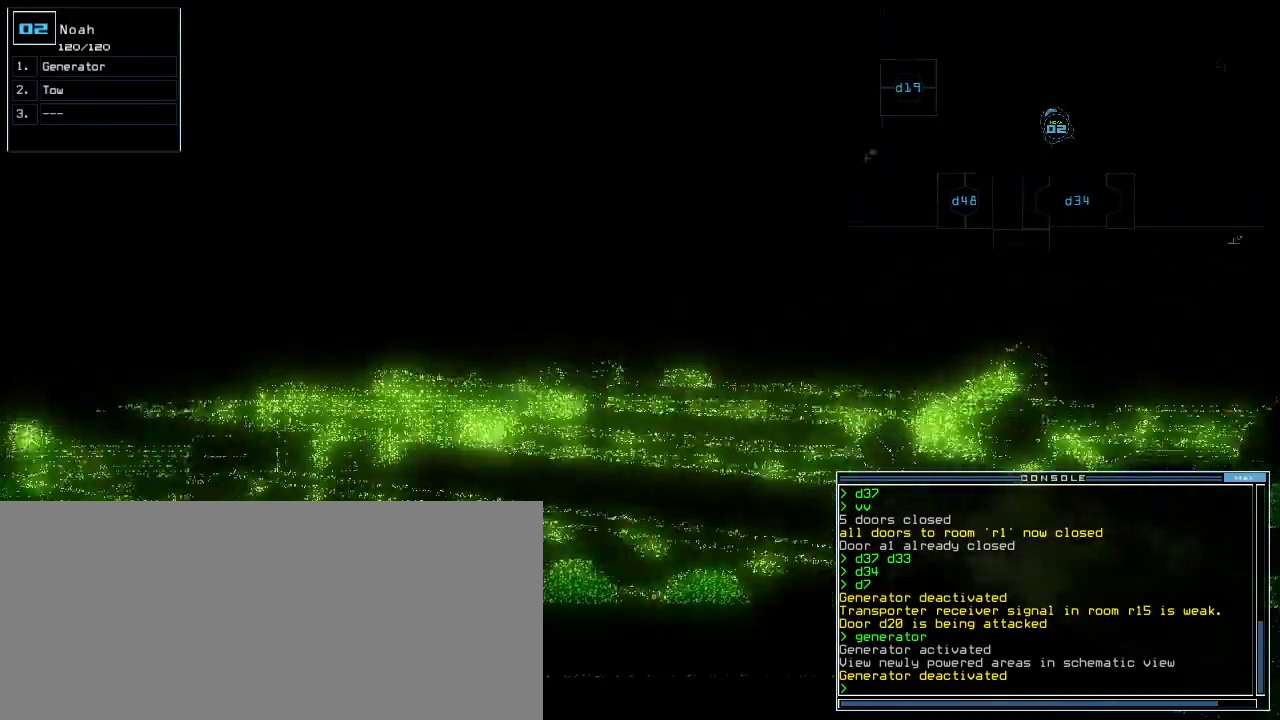
{"keys": ["up"], "events": [[80, "d", "up"]]}